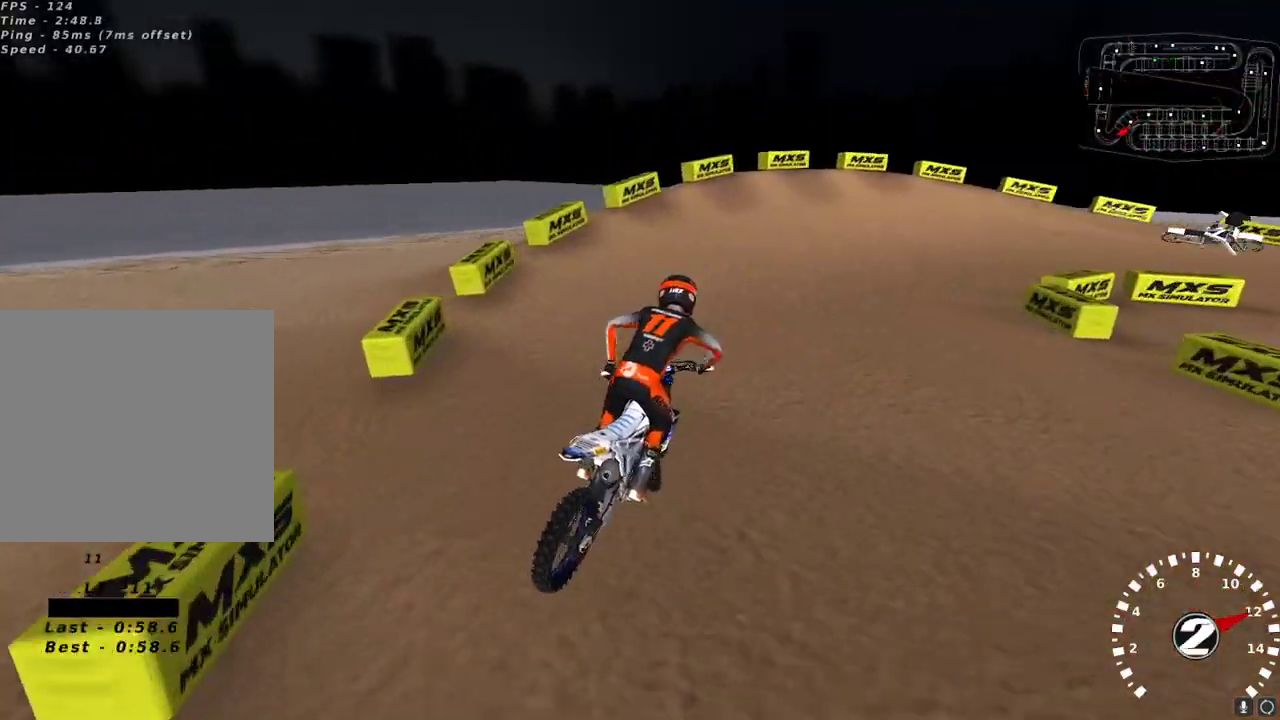
Gameplay with a controller (Xbox layout); each line is a JSON object with the inputs held at the frame after it. "events" lists button and stick changes between this image and that frame as [ms after this image, input, new state], when the widget could be followed in between.
{"buttons": ["L2"], "left_stick": "up-right", "right_stick": "center", "events": [[33, "right_stick", "center"], [133, "left_stick", "up-right"], [150, "X", "down"], [250, "X", "up"], [333, "Y", "down"], [350, "L2", "down"], [383, "R2", "up"], [500, "Y", "up"]]}
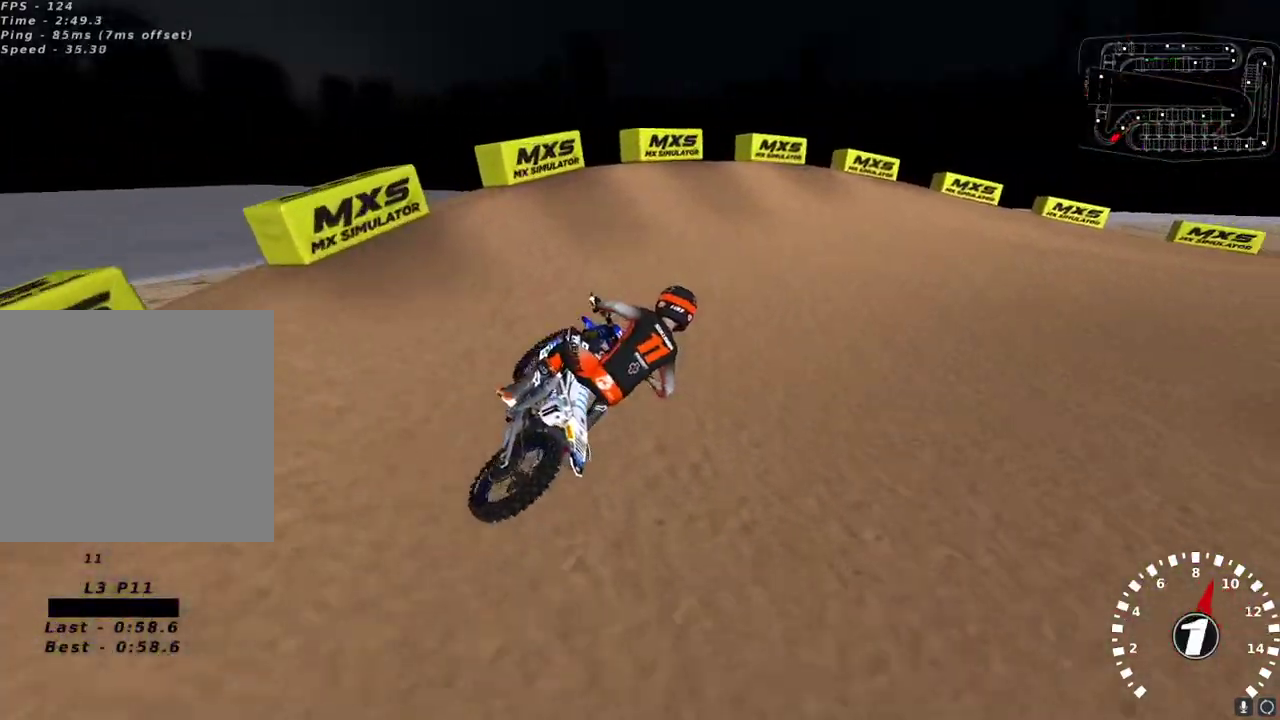
{"buttons": ["R2"], "left_stick": "center", "right_stick": "up-left", "events": [[83, "L2", "up"], [183, "right_stick", "up-left"], [333, "left_stick", "center"], [433, "R2", "down"]]}
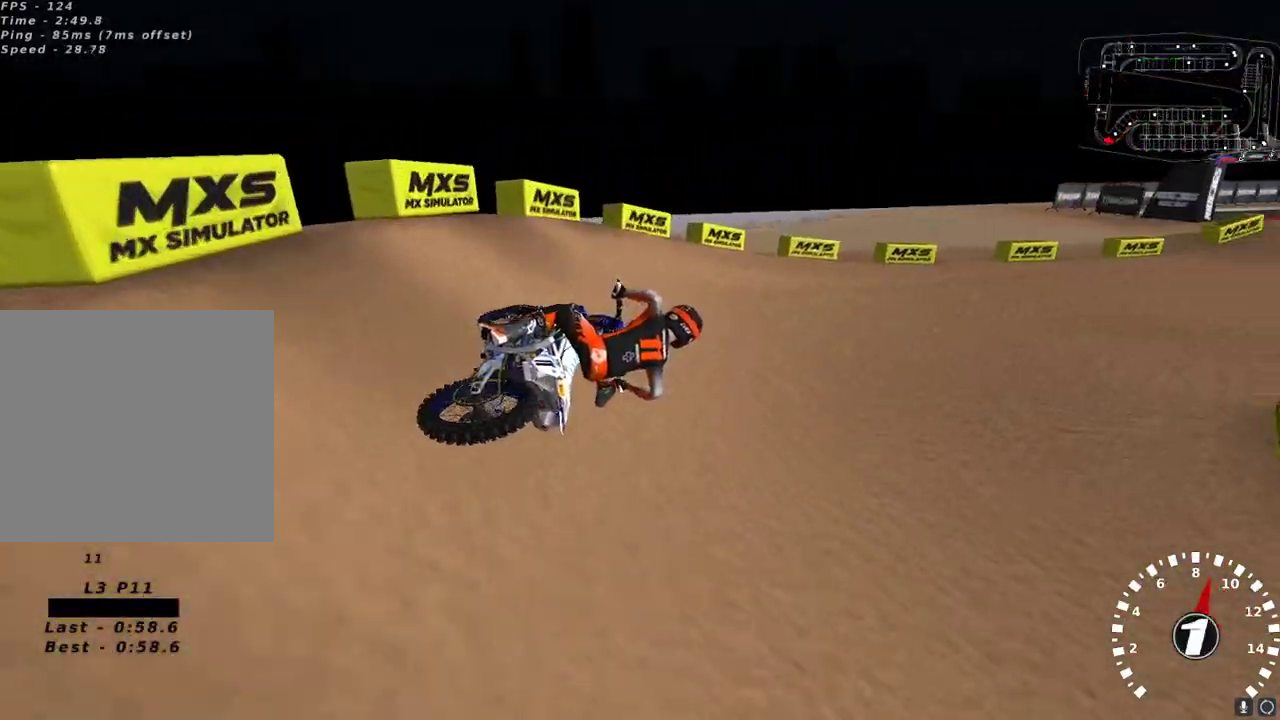
{"buttons": ["R2"], "left_stick": "down-left", "right_stick": "up", "events": [[267, "left_stick", "down-left"], [350, "right_stick", "up"], [383, "A", "down"], [500, "A", "up"]]}
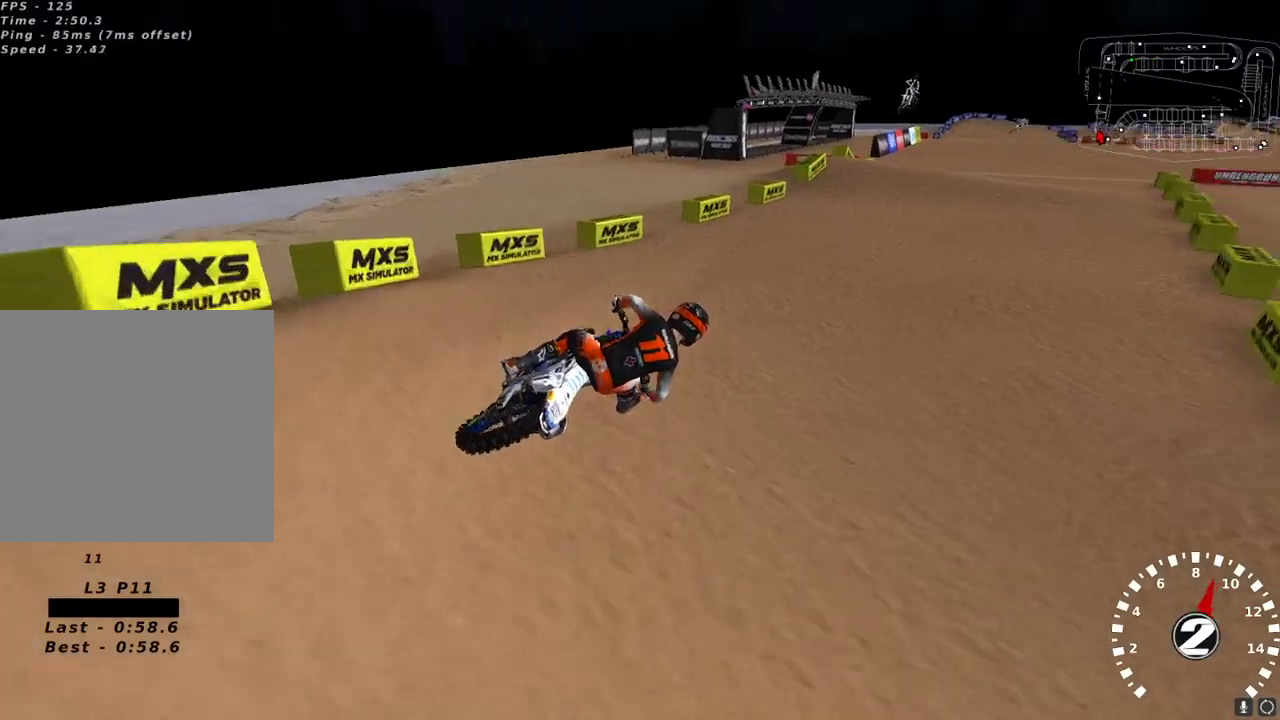
{"buttons": ["R2"], "left_stick": "down-left", "right_stick": "up", "events": [[233, "A", "down"], [333, "A", "up"]]}
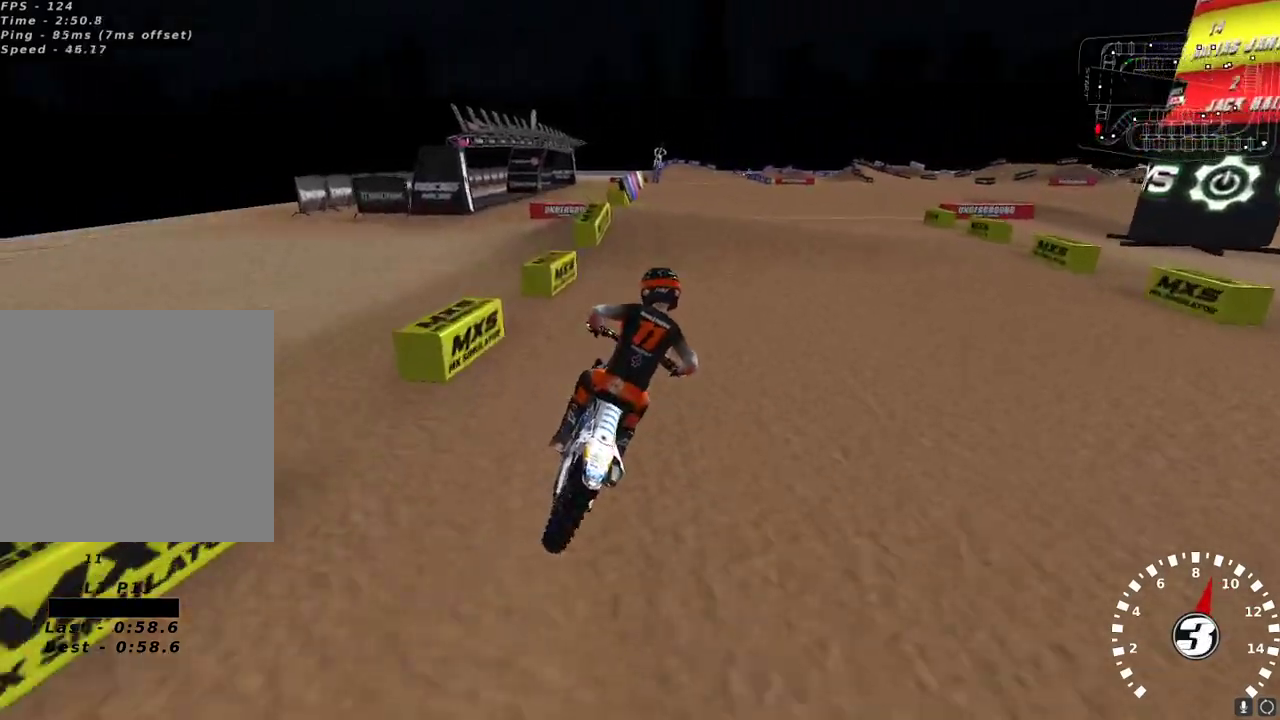
{"buttons": ["R2"], "left_stick": "center", "right_stick": "down-left", "events": [[200, "left_stick", "center"], [317, "left_stick", "right"], [367, "right_stick", "center"], [433, "left_stick", "center"], [483, "right_stick", "down-left"]]}
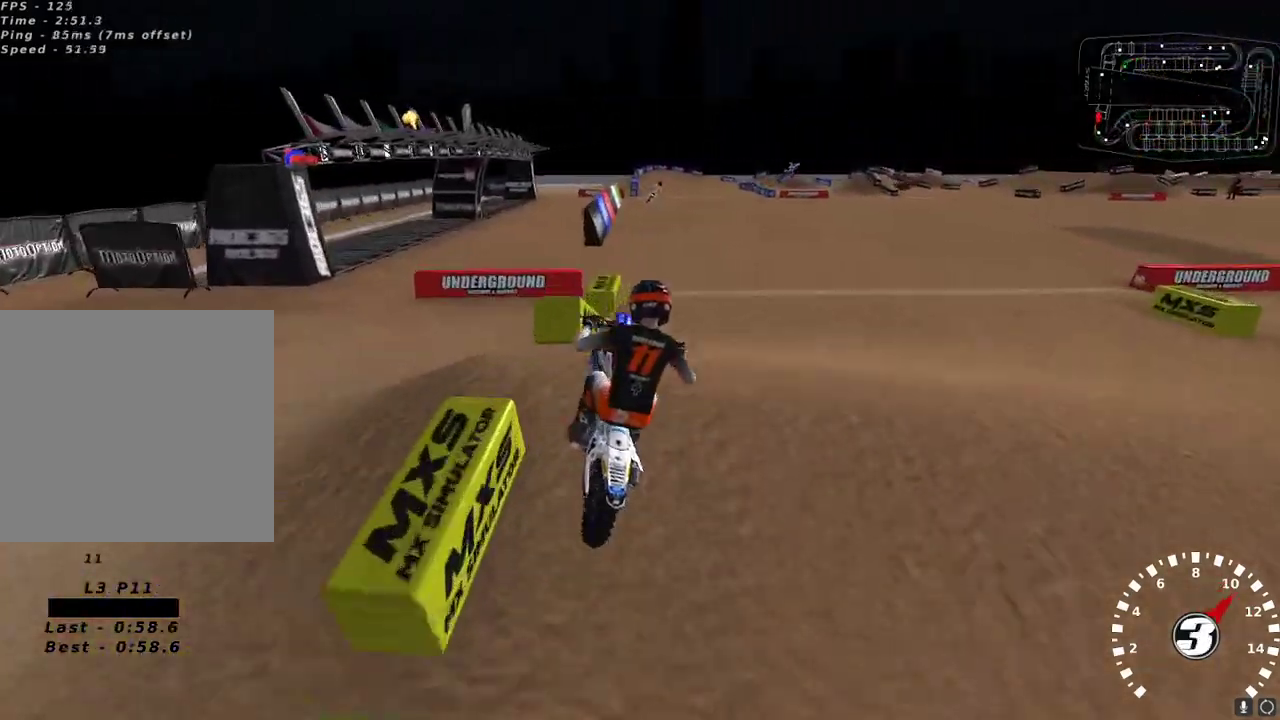
{"buttons": ["R2"], "left_stick": "up-left", "right_stick": "center", "events": [[67, "right_stick", "center"], [233, "X", "down"], [283, "left_stick", "left"], [317, "X", "up"], [467, "left_stick", "up-left"]]}
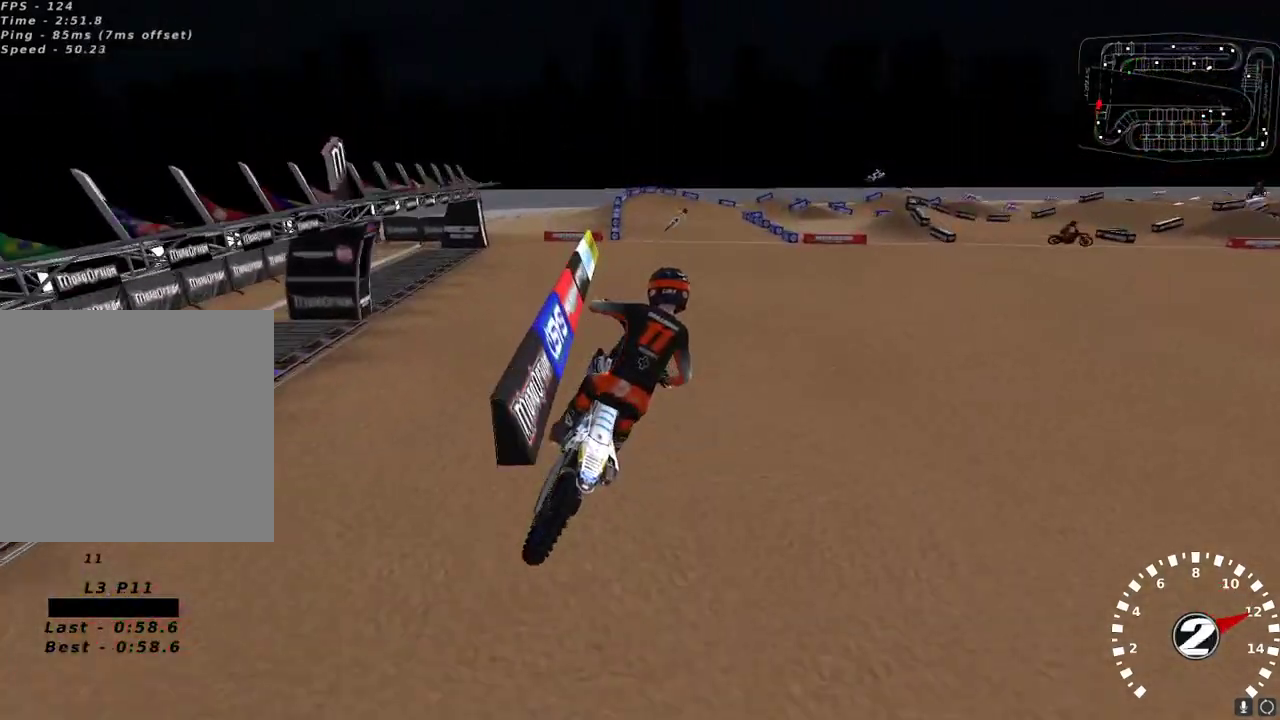
{"buttons": ["R2"], "left_stick": "center", "right_stick": "up", "events": [[33, "right_stick", "up-left"], [117, "left_stick", "center"], [167, "left_stick", "up-right"], [167, "right_stick", "up"], [250, "left_stick", "right"], [433, "left_stick", "center"]]}
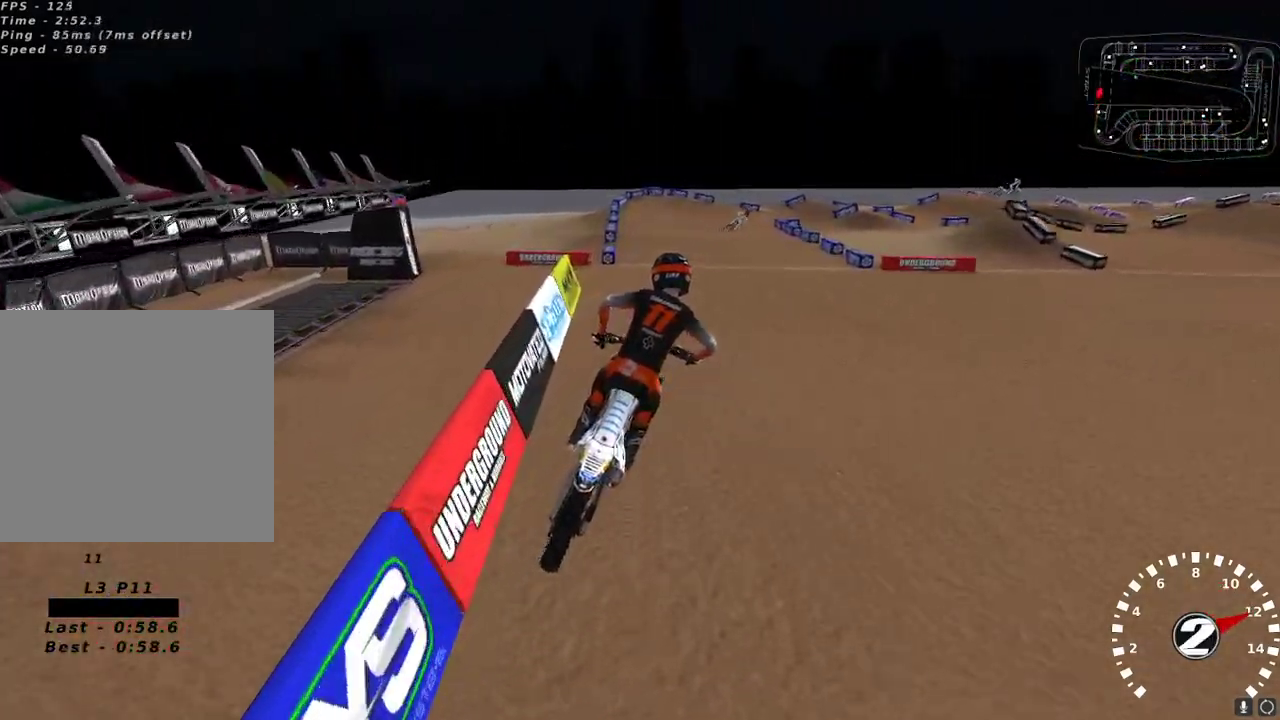
{"buttons": [], "left_stick": "center", "right_stick": "up", "events": [[333, "X", "down"], [417, "X", "up"], [467, "R2", "up"]]}
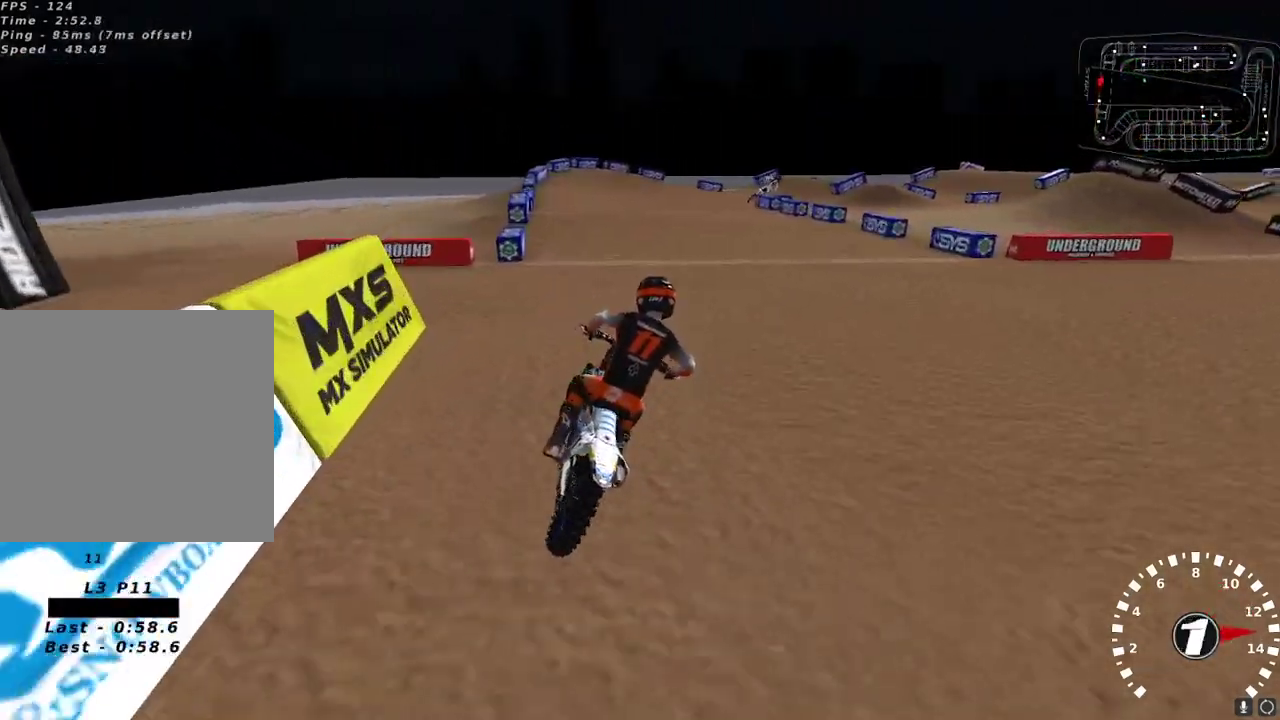
{"buttons": [], "left_stick": "center", "right_stick": "up-left", "events": [[17, "left_stick", "up-right"], [33, "right_stick", "up-left"], [100, "left_stick", "center"]]}
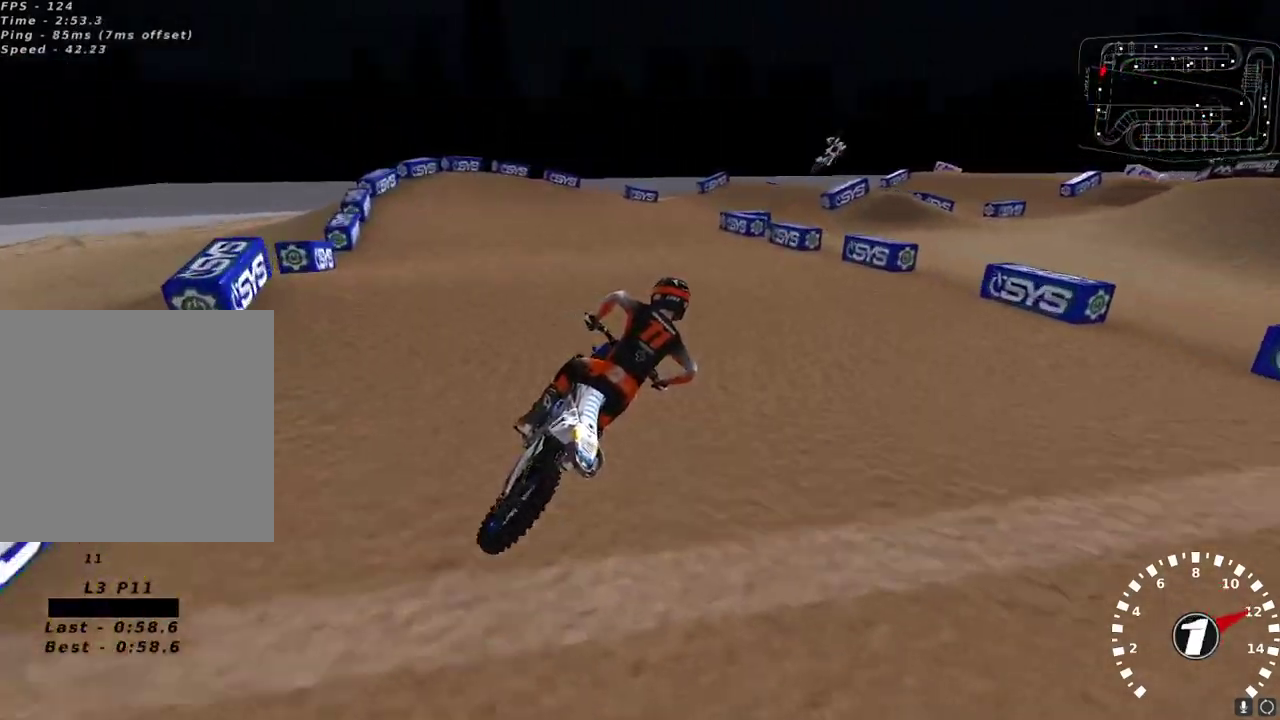
{"buttons": [], "left_stick": "center", "right_stick": "down-left", "events": [[117, "R2", "down"], [300, "R2", "up"], [367, "right_stick", "down-left"]]}
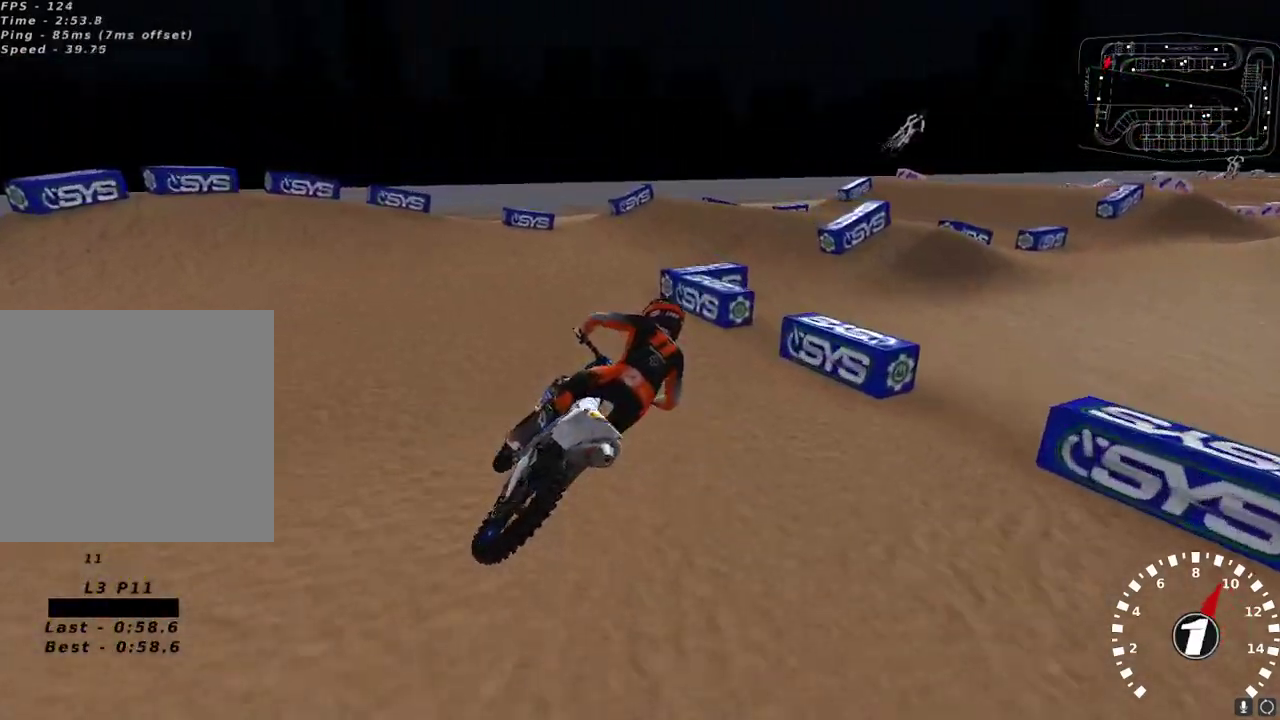
{"buttons": ["R2"], "left_stick": "left", "right_stick": "down-left", "events": [[433, "R2", "down"], [500, "left_stick", "left"]]}
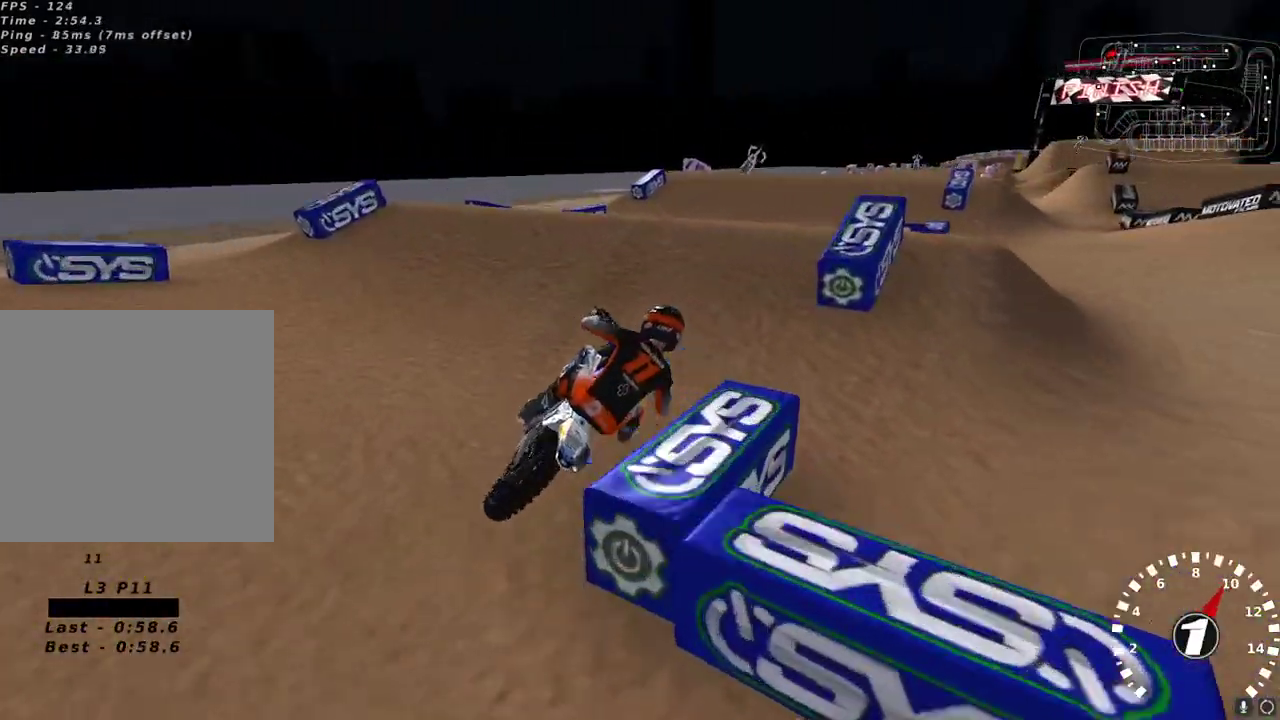
{"buttons": [], "left_stick": "up-right", "right_stick": "down-left", "events": [[100, "R2", "up"], [100, "right_stick", "up-left"], [133, "R2", "down"], [183, "left_stick", "center"], [200, "right_stick", "left"], [300, "right_stick", "down-left"], [350, "left_stick", "up-right"], [367, "R2", "up"]]}
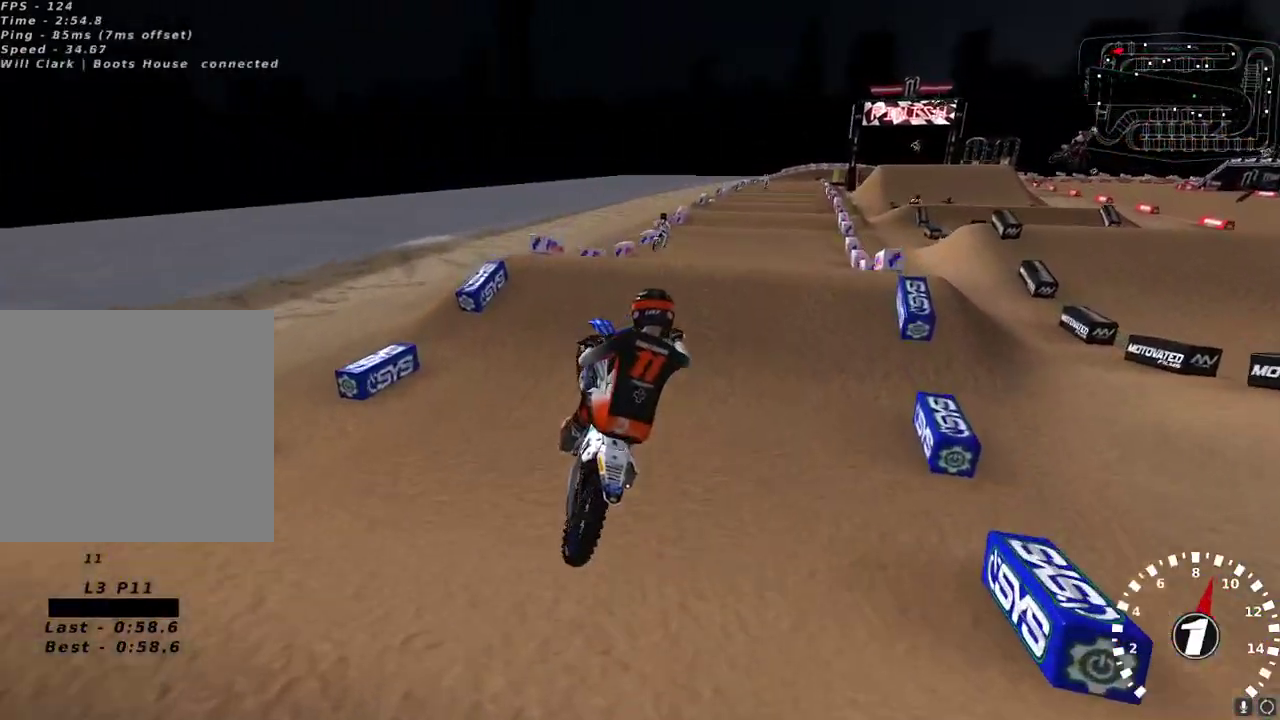
{"buttons": ["R2"], "left_stick": "up-right", "right_stick": "center", "events": [[33, "right_stick", "center"], [67, "L2", "down"], [167, "right_stick", "down"], [400, "L2", "up"], [400, "R2", "down"], [483, "right_stick", "center"]]}
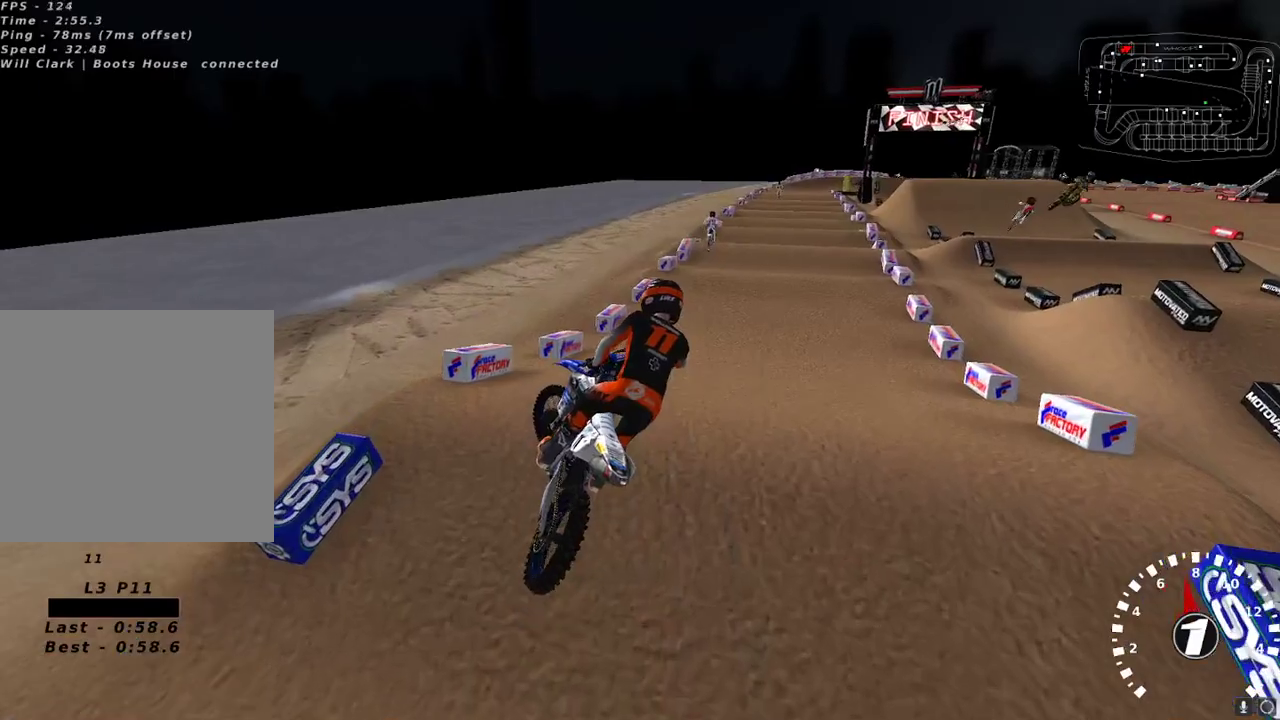
{"buttons": ["R2"], "left_stick": "center", "right_stick": "up", "events": [[167, "left_stick", "center"], [200, "right_stick", "up-left"], [300, "left_stick", "left"], [383, "right_stick", "up"], [400, "A", "down"], [400, "left_stick", "center"], [500, "A", "up"]]}
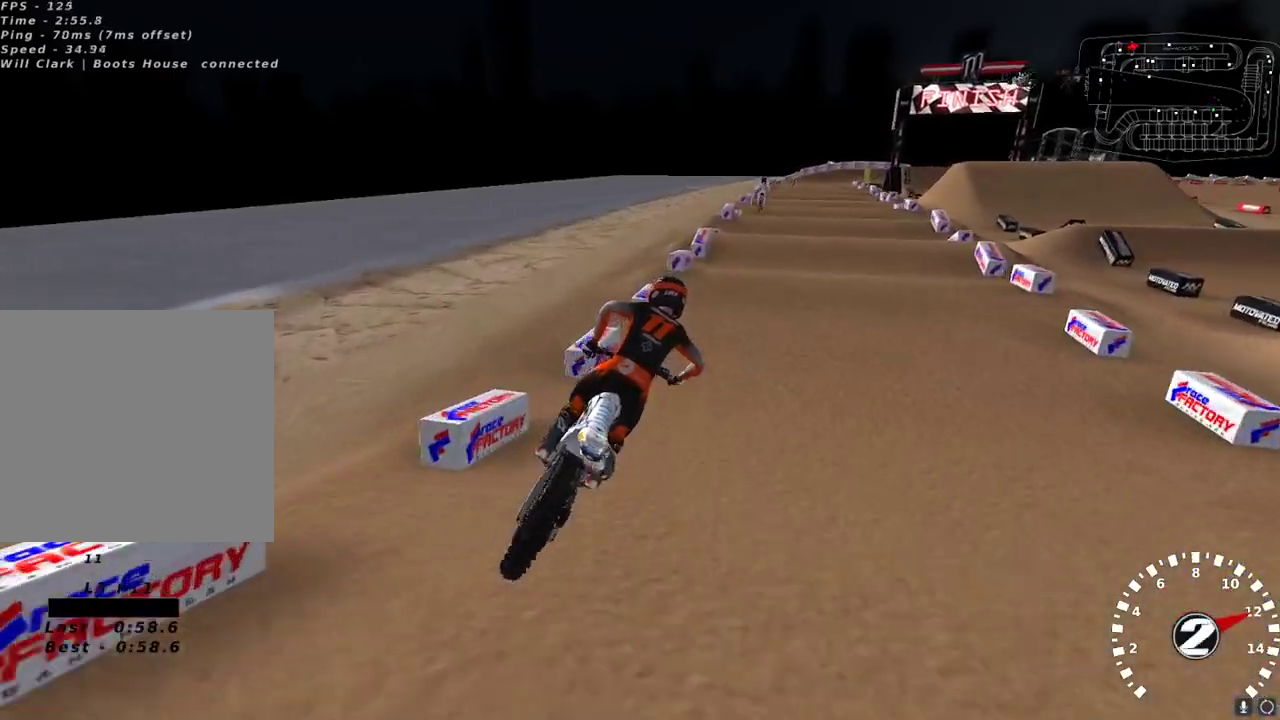
{"buttons": ["R2"], "left_stick": "down-left", "right_stick": "left", "events": [[167, "left_stick", "down-left"], [467, "right_stick", "left"]]}
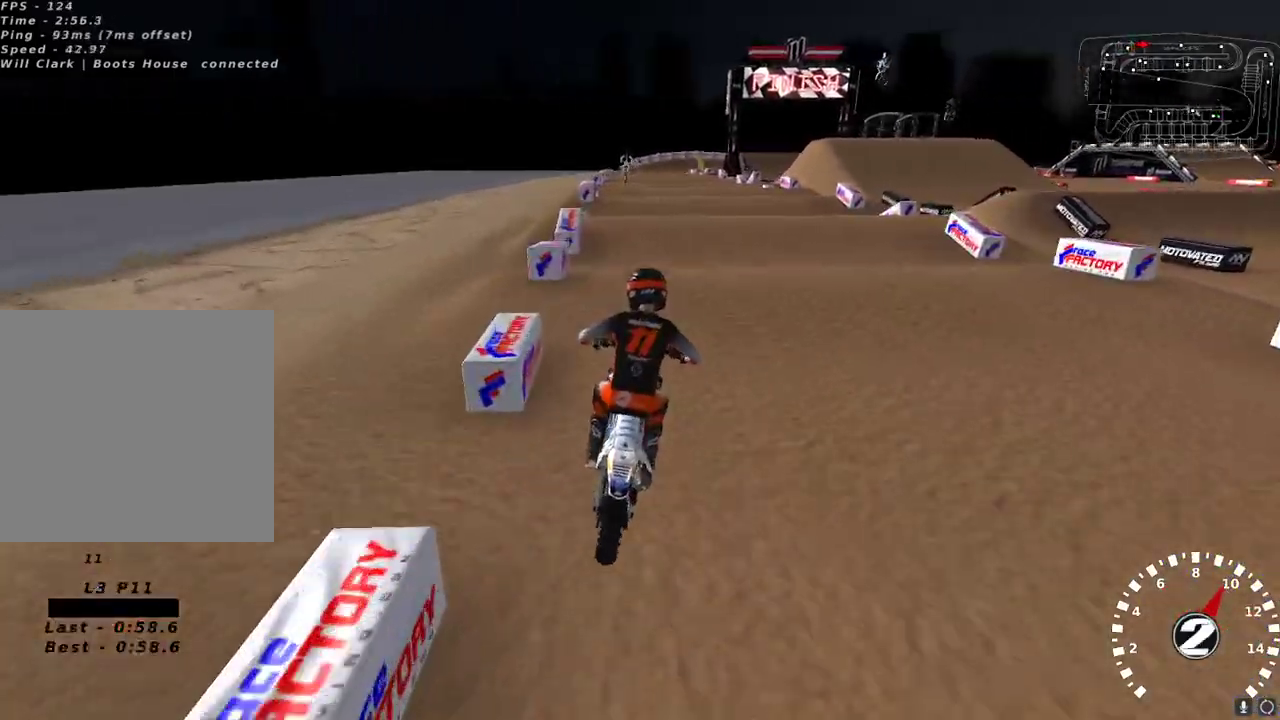
{"buttons": ["R2"], "left_stick": "center", "right_stick": "center", "events": [[133, "left_stick", "center"], [250, "right_stick", "center"]]}
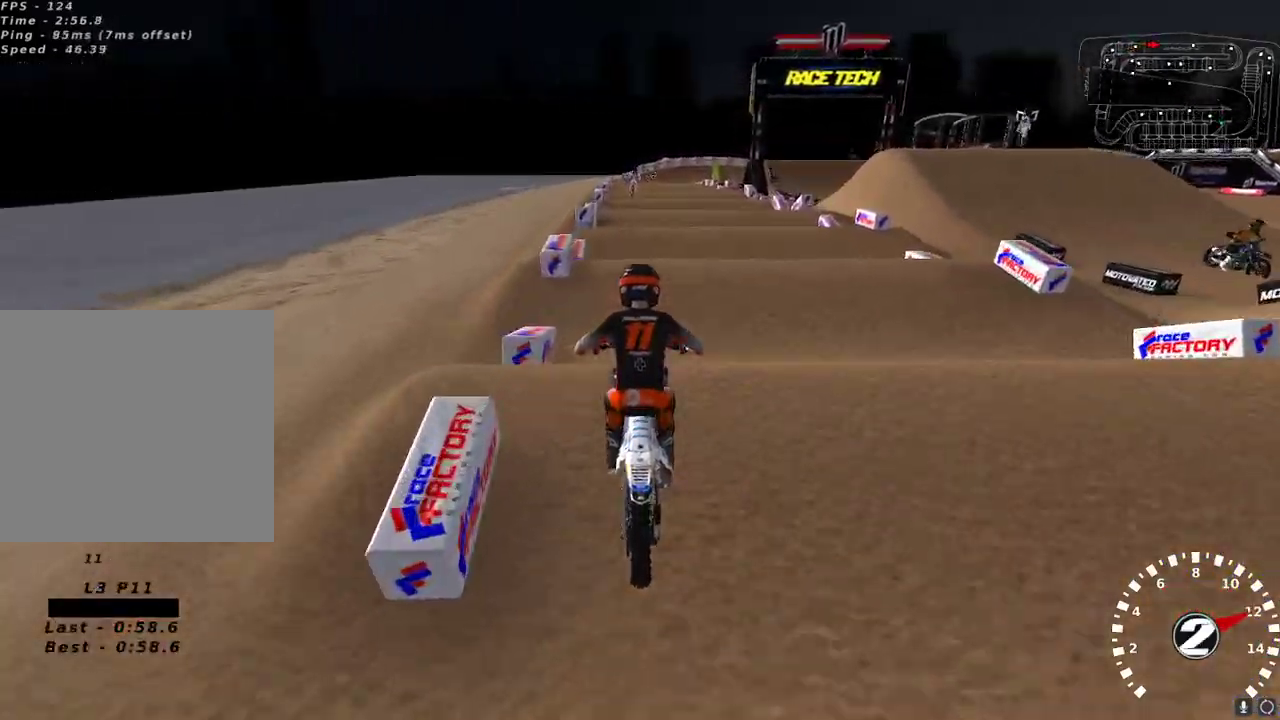
{"buttons": ["R2"], "left_stick": "center", "right_stick": "center", "events": [[17, "right_stick", "down"], [83, "right_stick", "center"]]}
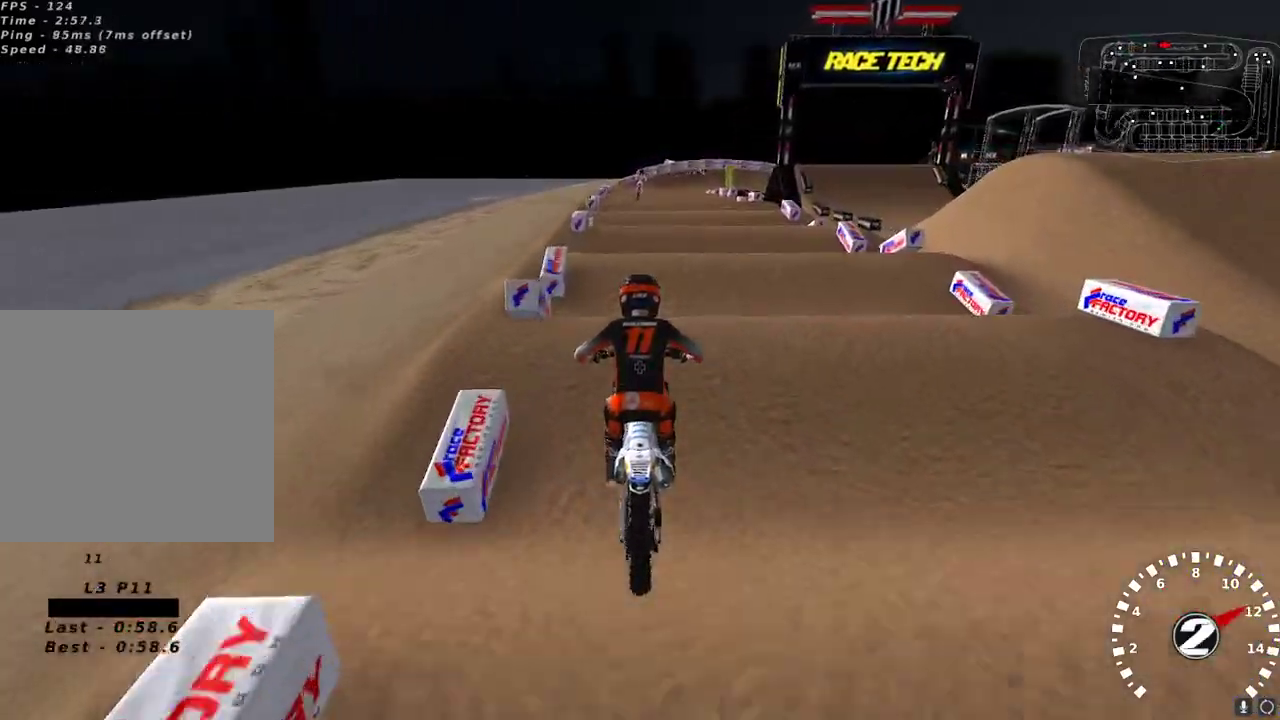
{"buttons": ["R2"], "left_stick": "center", "right_stick": "down", "events": [[183, "right_stick", "down"], [267, "right_stick", "center"], [433, "right_stick", "down"]]}
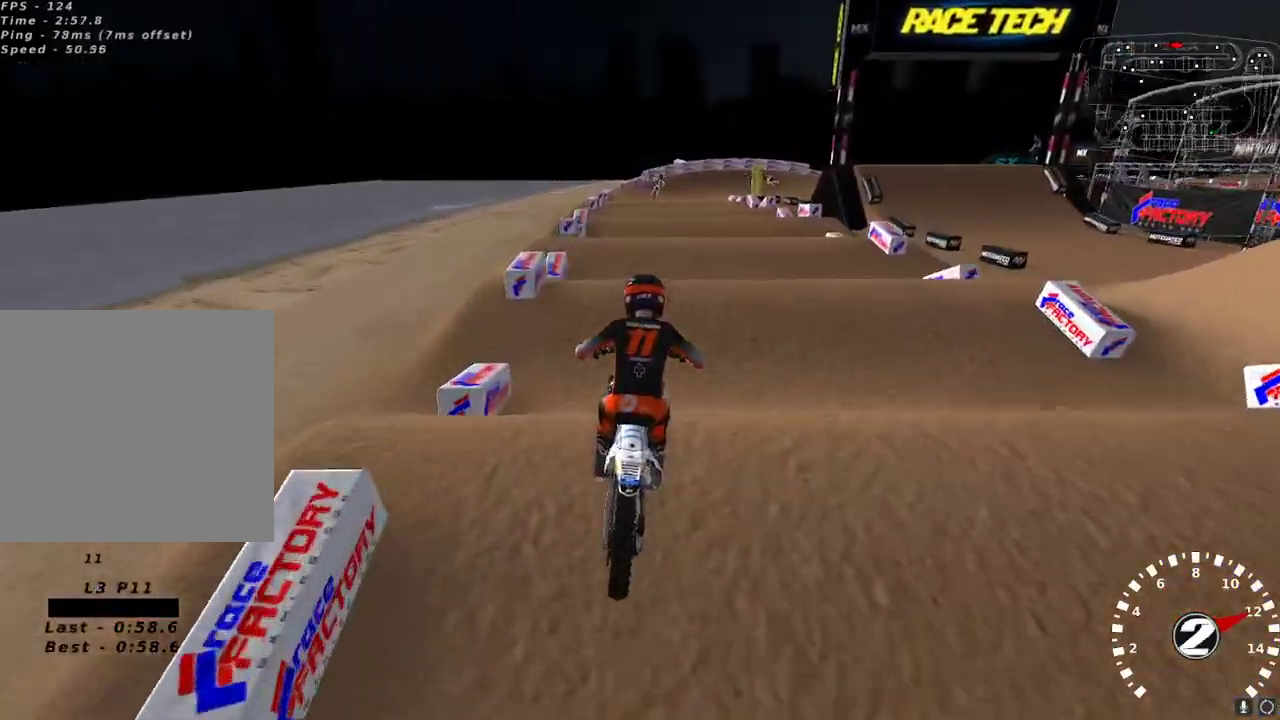
{"buttons": [], "left_stick": "center", "right_stick": "center", "events": [[17, "right_stick", "center"], [117, "left_stick", "down-left"], [167, "R2", "up"], [200, "left_stick", "center"], [283, "right_stick", "down"], [300, "R2", "down"], [383, "right_stick", "center"], [450, "R2", "up"]]}
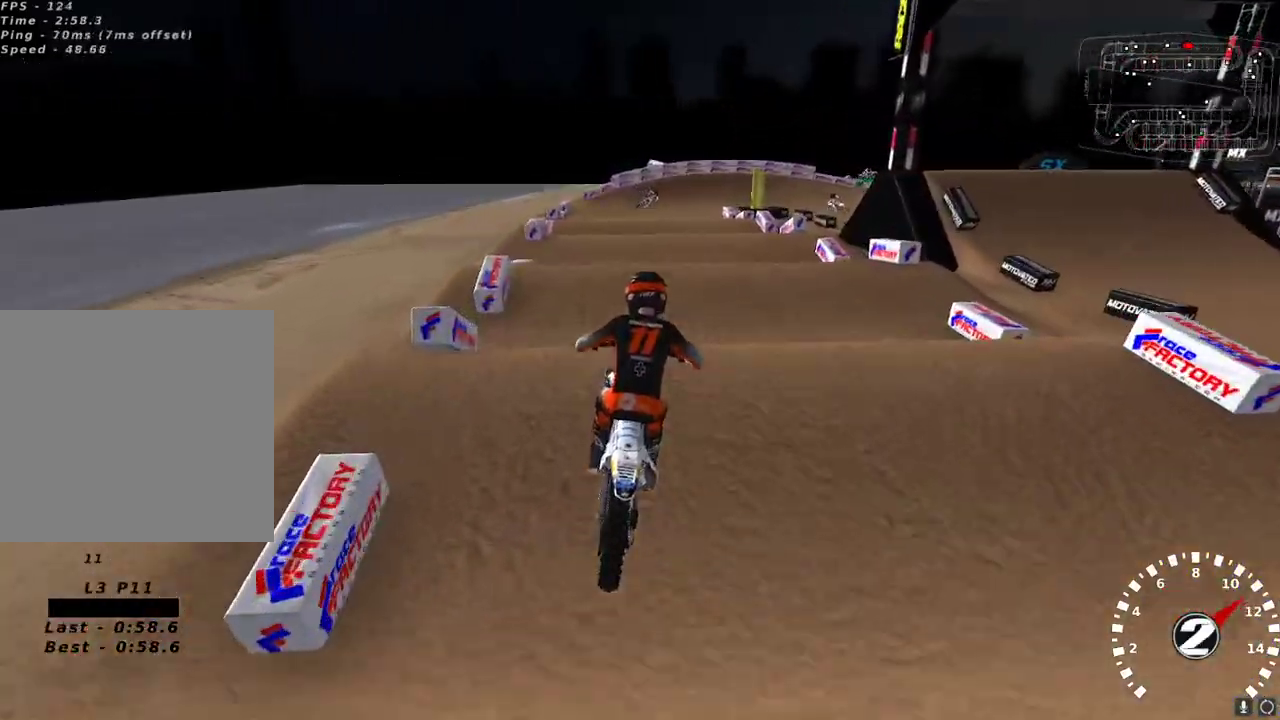
{"buttons": ["R2"], "left_stick": "center", "right_stick": "center", "events": [[50, "R2", "down"], [67, "right_stick", "down"], [200, "right_stick", "center"], [300, "R2", "up"], [417, "right_stick", "down"], [450, "R2", "down"], [500, "right_stick", "center"]]}
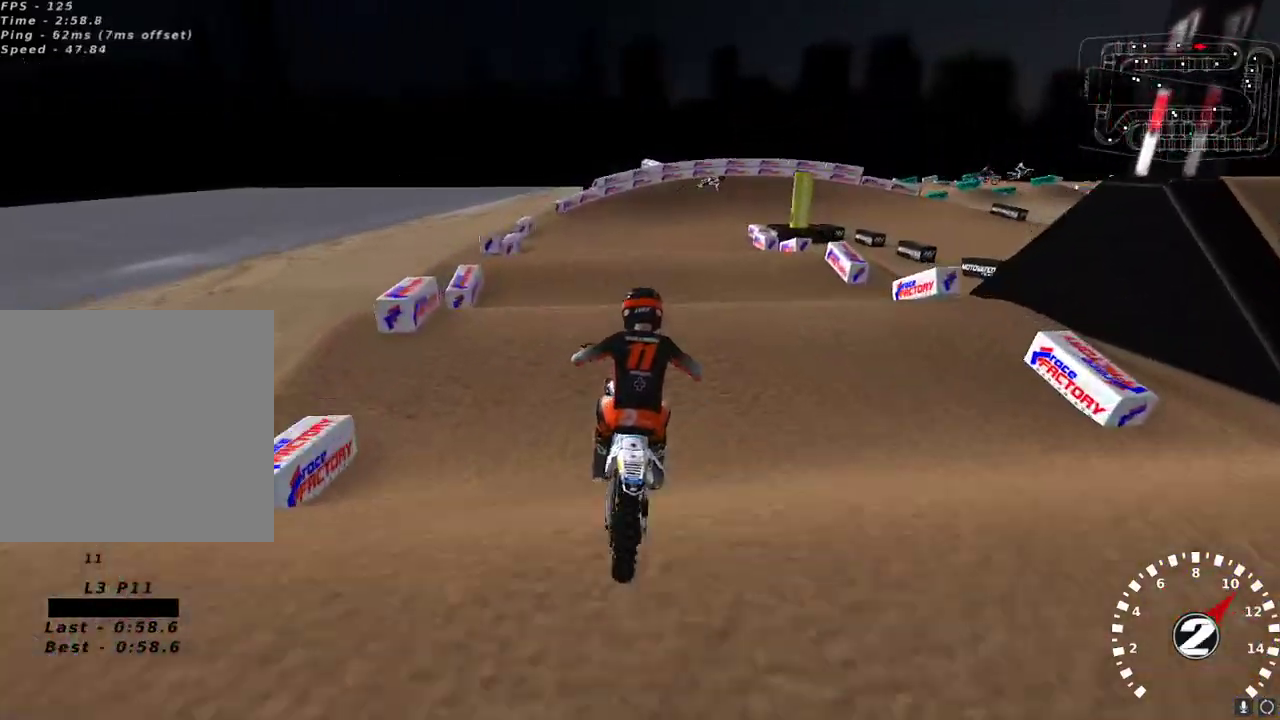
{"buttons": [], "left_stick": "center", "right_stick": "left", "events": [[17, "right_stick", "up-left"], [67, "left_stick", "up-right"], [133, "left_stick", "center"], [133, "right_stick", "center"], [217, "R2", "up"], [267, "right_stick", "up-left"], [317, "right_stick", "down-left"], [400, "right_stick", "left"]]}
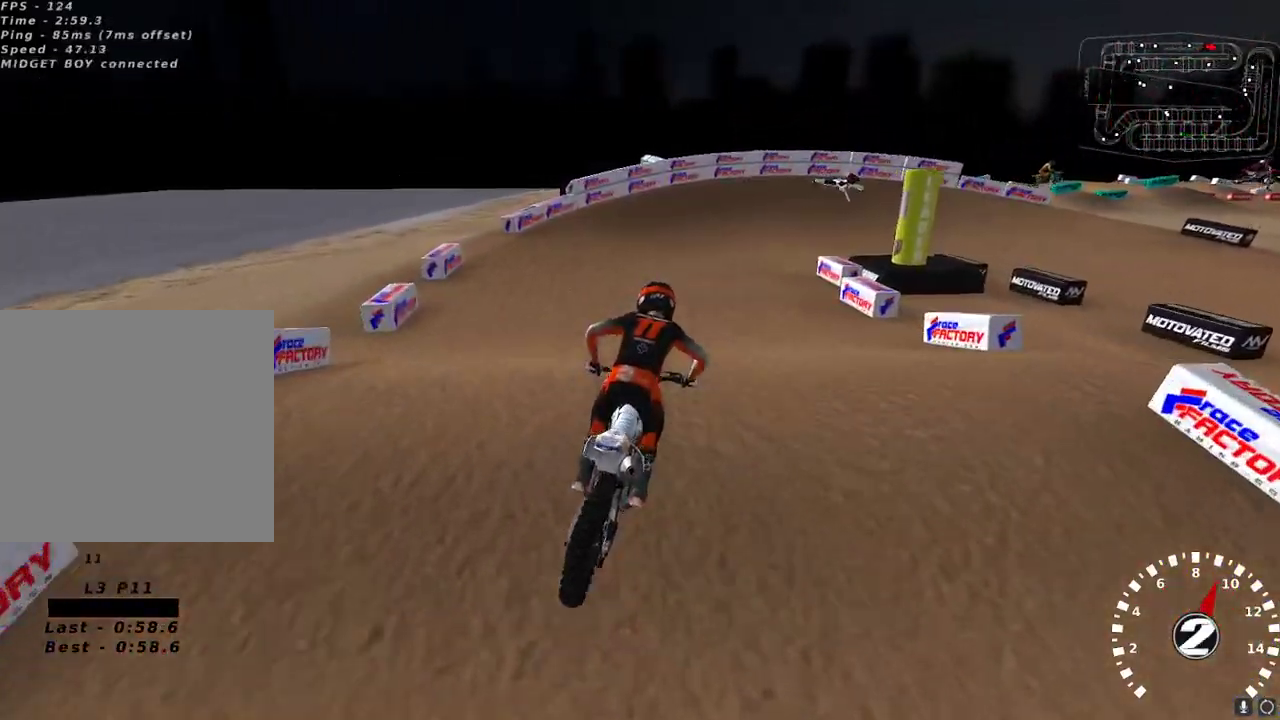
{"buttons": [], "left_stick": "left", "right_stick": "center", "events": [[33, "right_stick", "down-left"], [67, "left_stick", "up-right"], [167, "right_stick", "center"], [300, "X", "down"], [367, "left_stick", "left"], [383, "X", "up"]]}
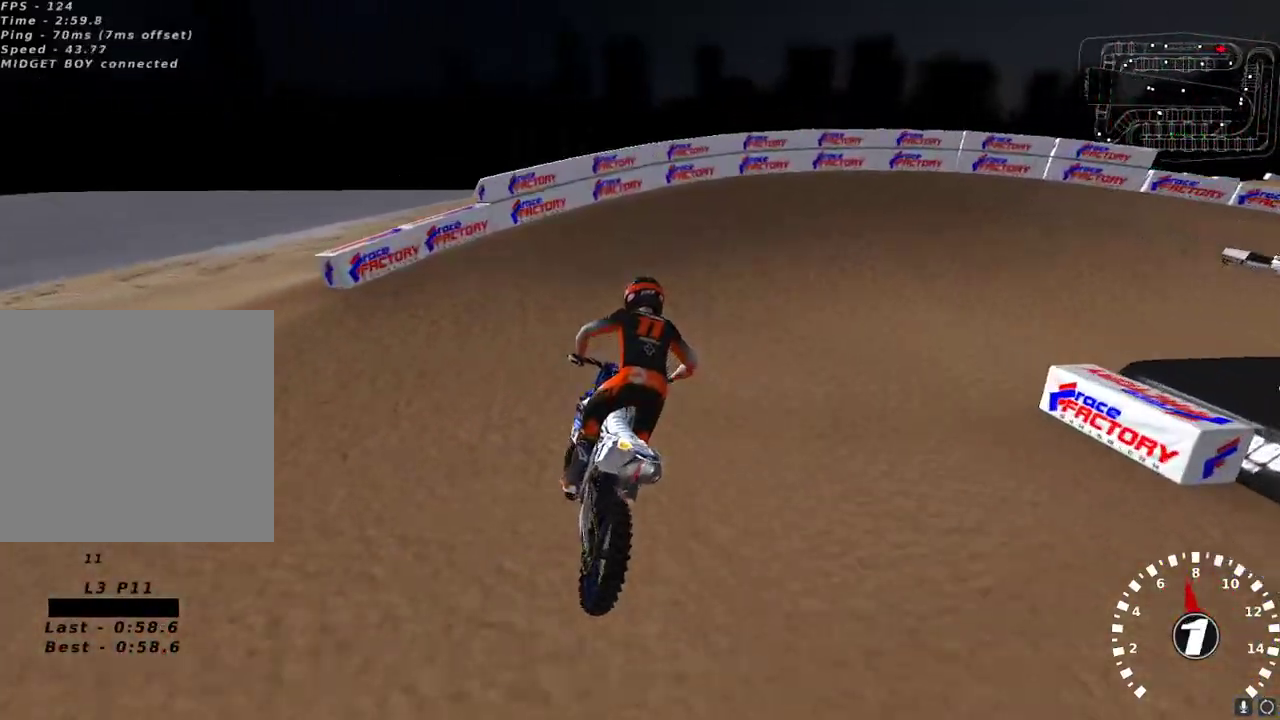
{"buttons": [], "left_stick": "right", "right_stick": "center", "events": [[33, "left_stick", "right"], [217, "Y", "down"], [283, "L2", "down"], [367, "Y", "up"], [450, "L2", "up"]]}
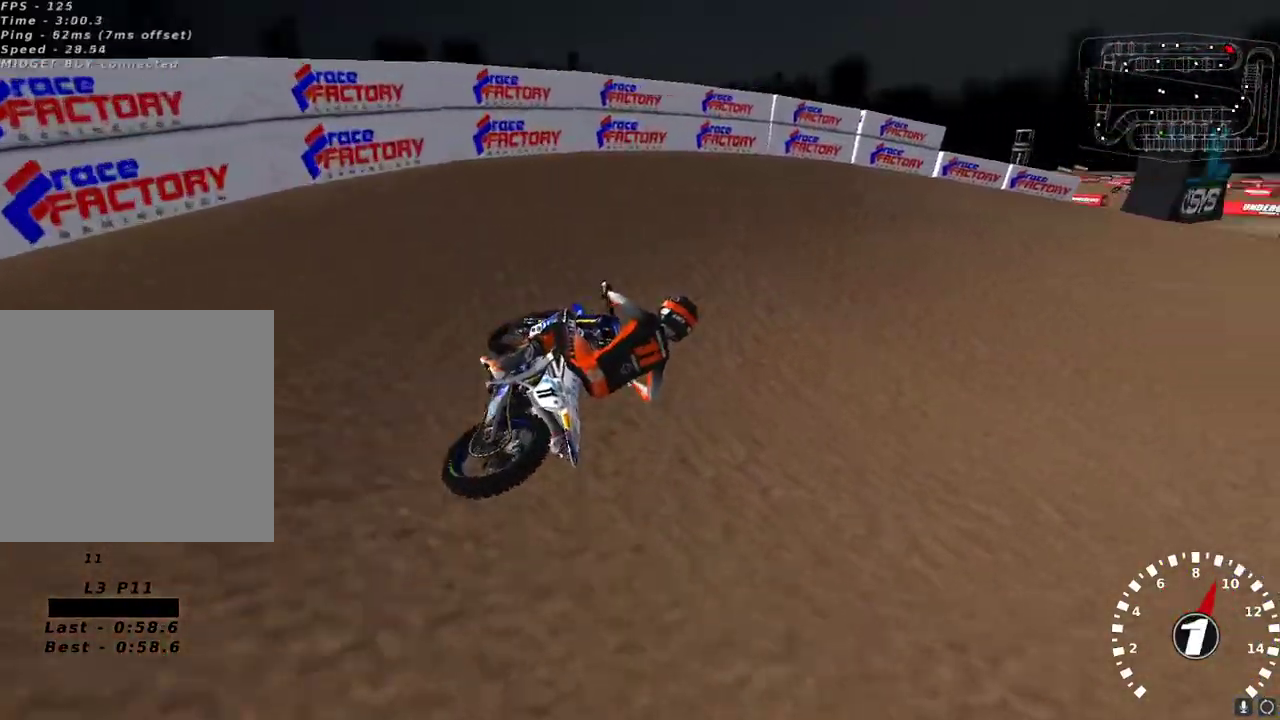
{"buttons": ["R2"], "left_stick": "center", "right_stick": "up-left", "events": [[17, "right_stick", "up-left"], [300, "R2", "down"], [317, "left_stick", "center"]]}
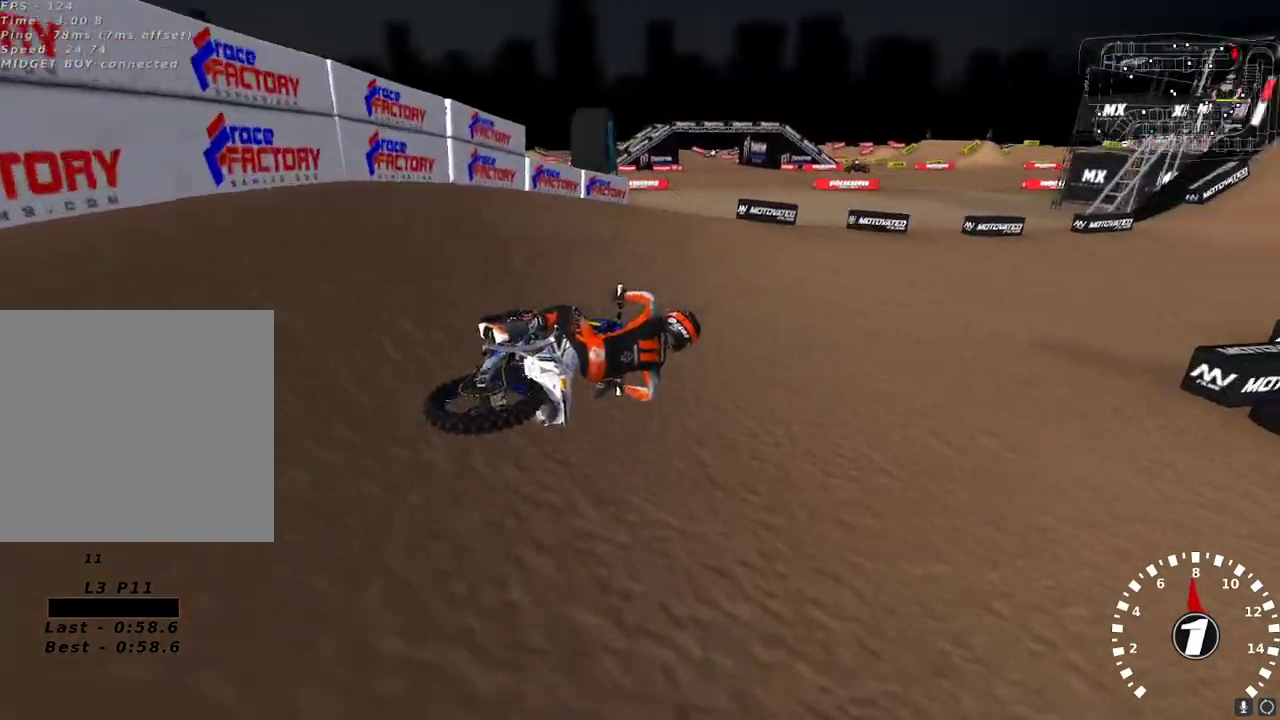
{"buttons": ["R2", "R3"], "left_stick": "center", "right_stick": "up-left", "events": [[17, "left_stick", "down-left"], [200, "right_stick", "up"], [250, "A", "down"], [300, "left_stick", "center"], [317, "A", "up"], [367, "right_stick", "up-left"], [450, "R3", "down"]]}
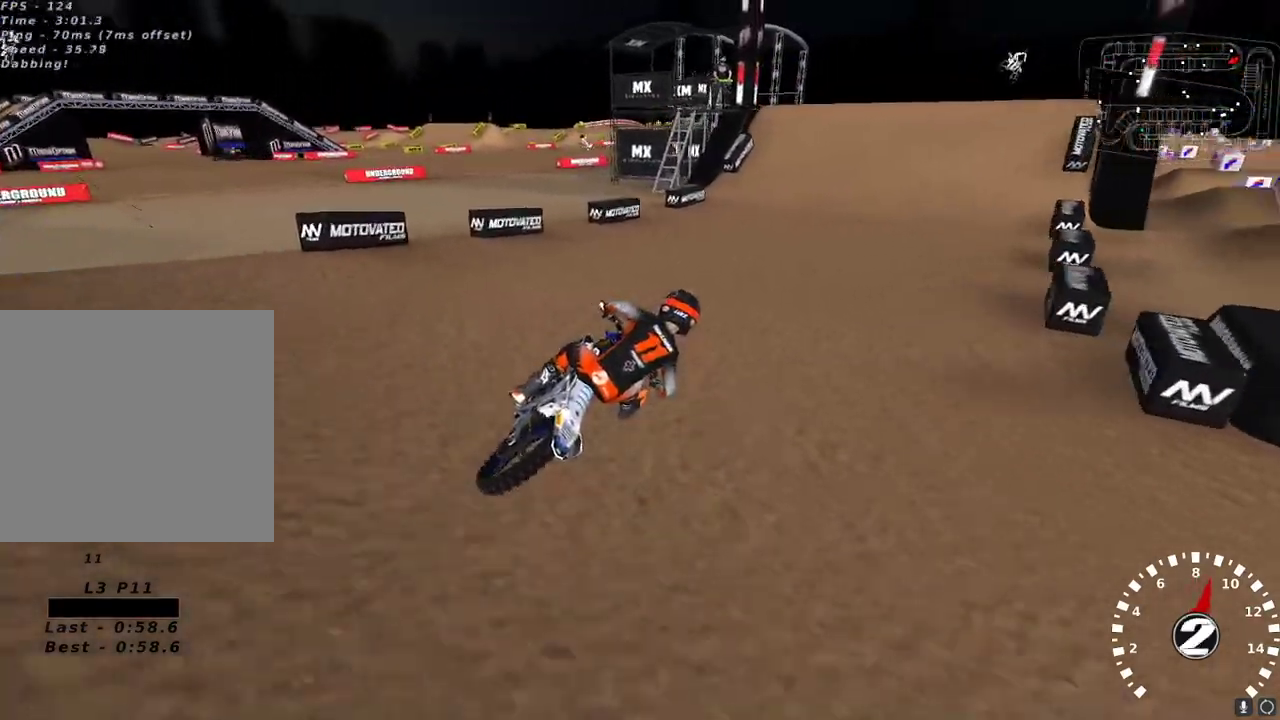
{"buttons": ["R2"], "left_stick": "center", "right_stick": "up-left", "events": [[50, "R3", "up"], [50, "left_stick", "down-left"], [233, "left_stick", "center"]]}
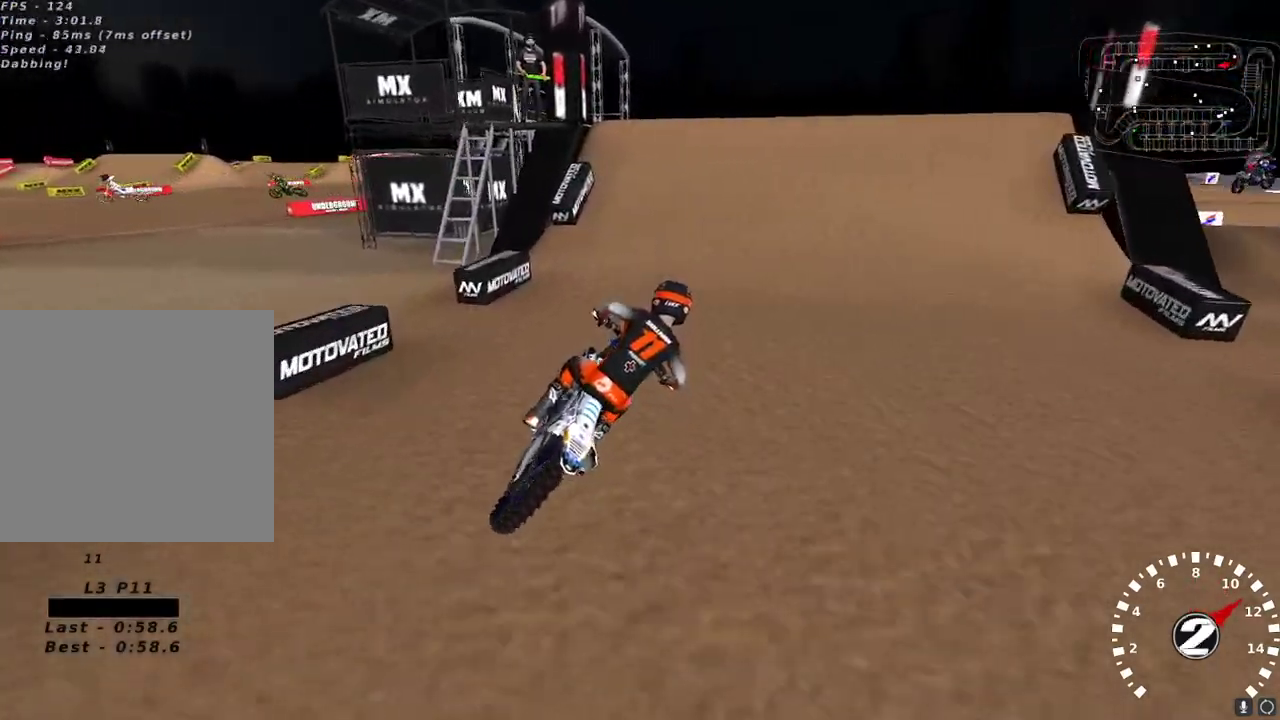
{"buttons": [], "left_stick": "up-right", "right_stick": "up-left", "events": [[83, "left_stick", "left"], [250, "R2", "up"], [283, "left_stick", "center"], [400, "left_stick", "up-right"]]}
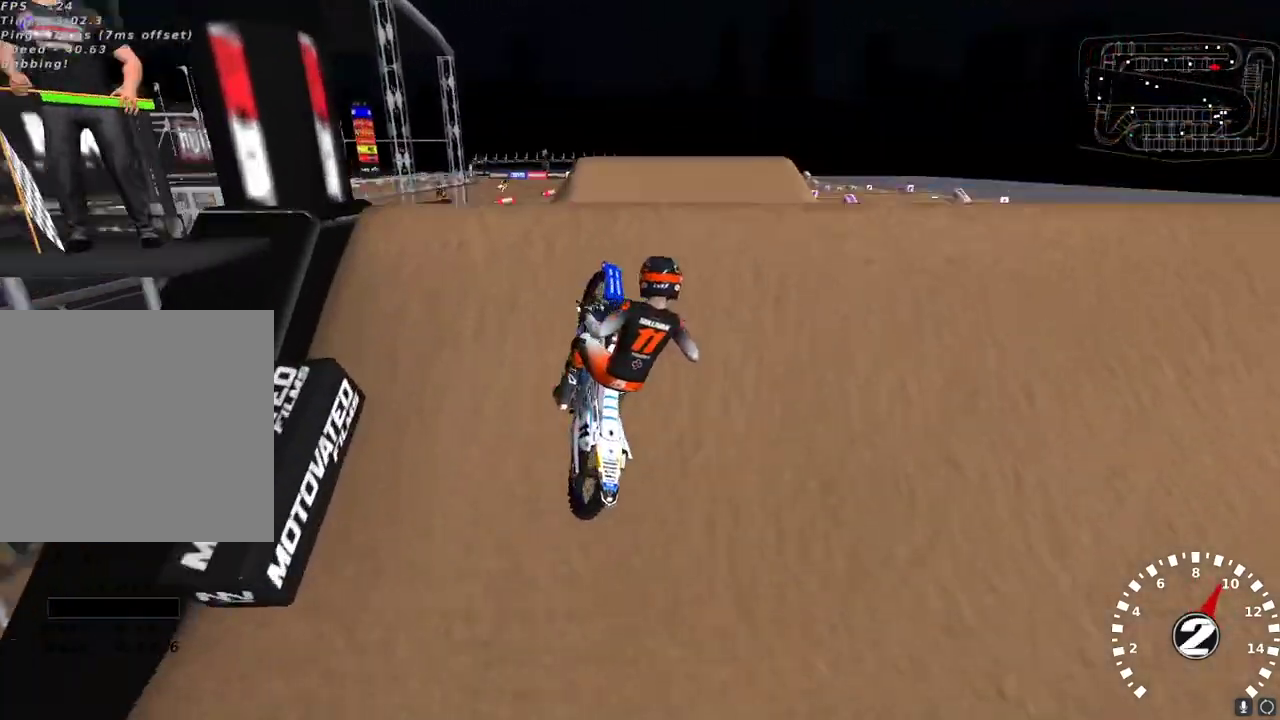
{"buttons": ["R2"], "left_stick": "left", "right_stick": "down-left", "events": [[33, "R2", "down"], [100, "right_stick", "down-left"], [117, "left_stick", "center"], [483, "left_stick", "left"]]}
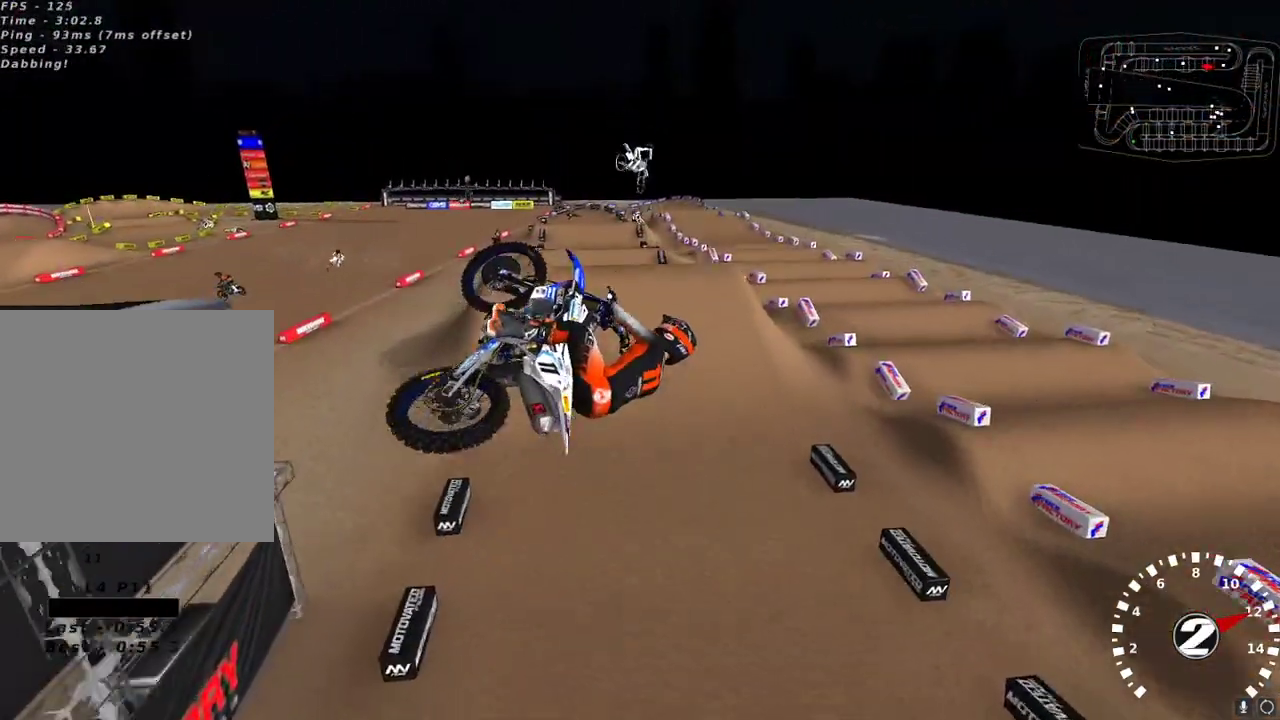
{"buttons": ["R2"], "left_stick": "center", "right_stick": "center", "events": [[183, "right_stick", "down"], [233, "R3", "down"], [300, "R3", "up"], [317, "left_stick", "center"], [367, "left_stick", "up-right"], [400, "right_stick", "center"], [483, "left_stick", "center"]]}